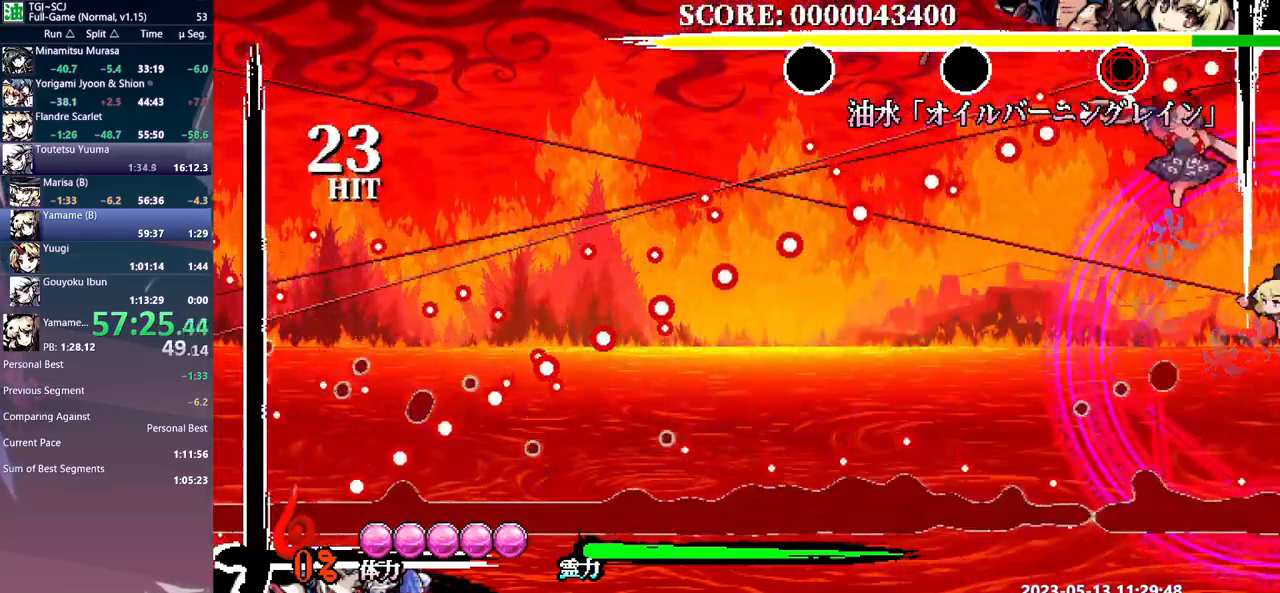
Gameplay with a controller (Xbox layout); each line is a JSON object with the inputs held at the frame after it. "events" lists button and stick changes between this image and that frame as [ms after this image, input, new state], when the widget could be followed in between. Not read: A DPAD_RIGHT DPAD_UP L1 L2 L3 R1 R2 R3 SELECT START X.
{"buttons": []}
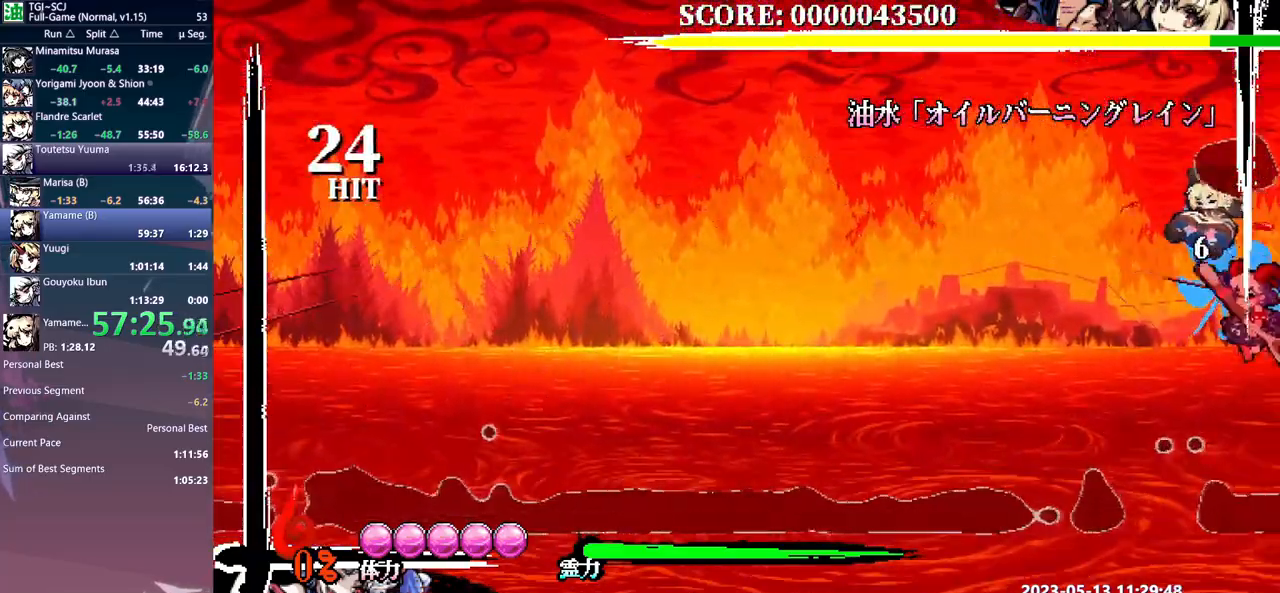
{"buttons": [], "events": [[200, "DPAD_LEFT", "down"], [233, "DPAD_LEFT", "up"], [250, "B", "down"], [350, "B", "up"]]}
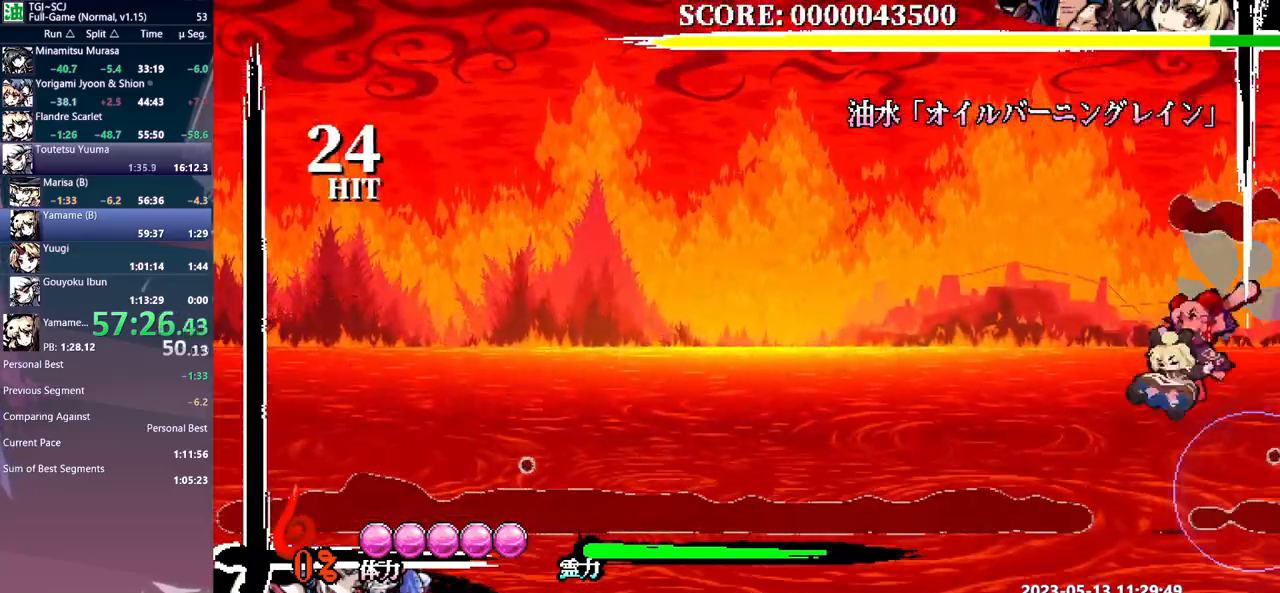
{"buttons": [], "events": [[433, "DPAD_LEFT", "down"], [500, "DPAD_LEFT", "up"]]}
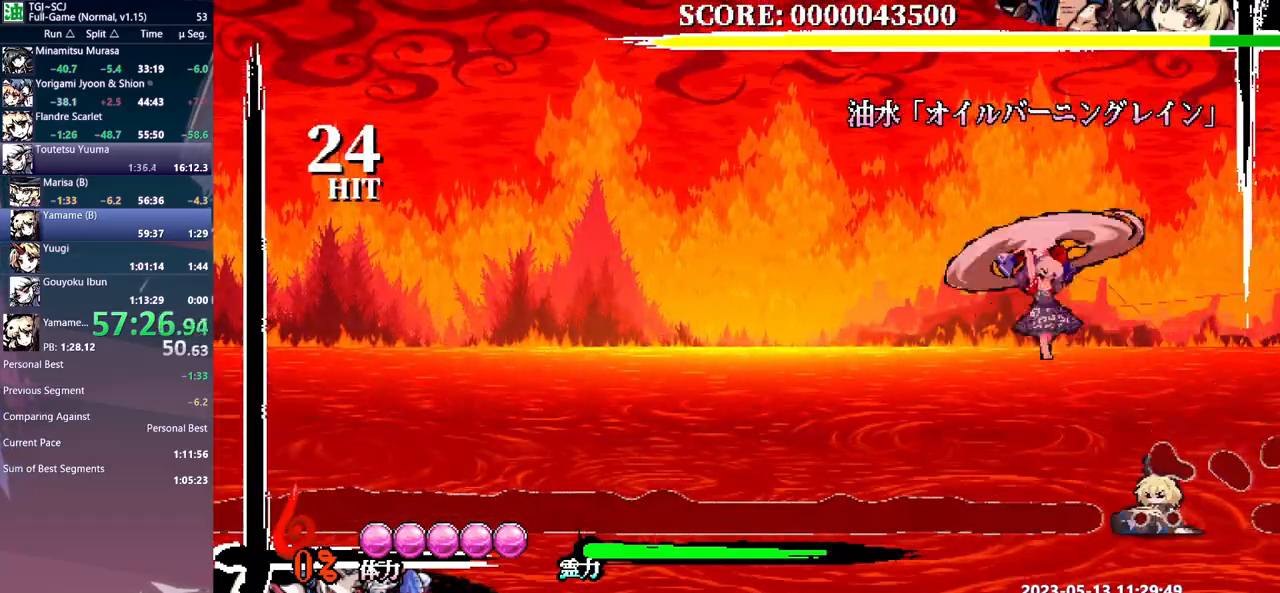
{"buttons": ["Y"], "events": [[33, "Y", "down"], [100, "Y", "up"], [483, "Y", "down"]]}
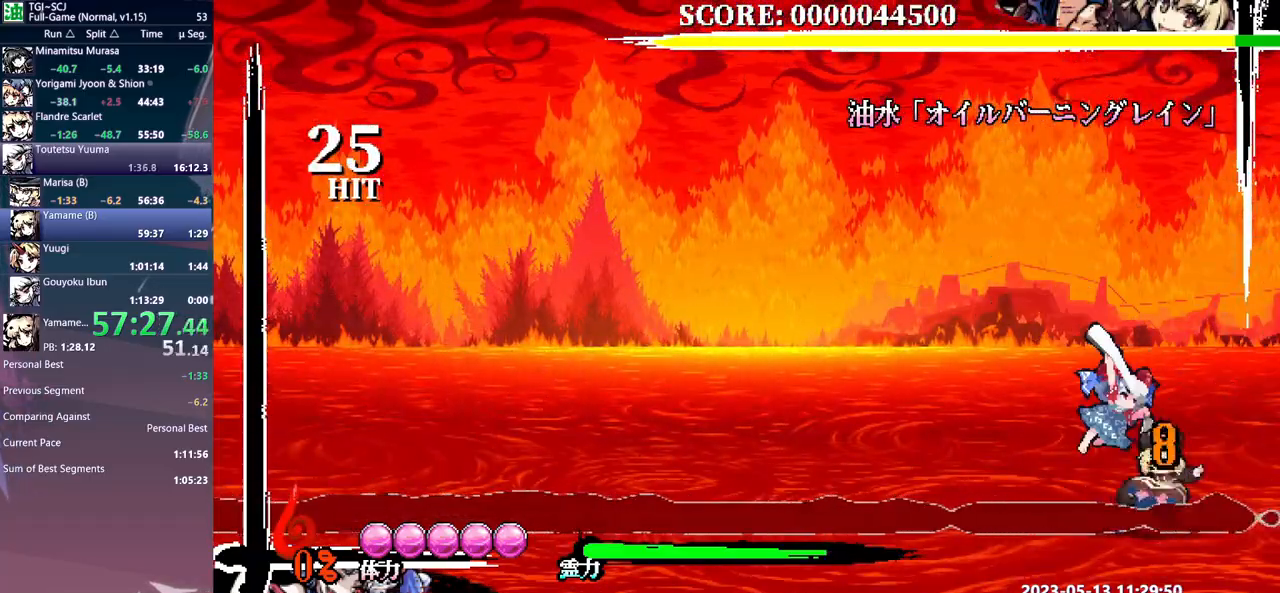
{"buttons": [], "events": [[67, "Y", "up"], [117, "Y", "down"], [200, "Y", "up"], [267, "Y", "down"], [350, "Y", "up"], [400, "Y", "down"], [483, "Y", "up"]]}
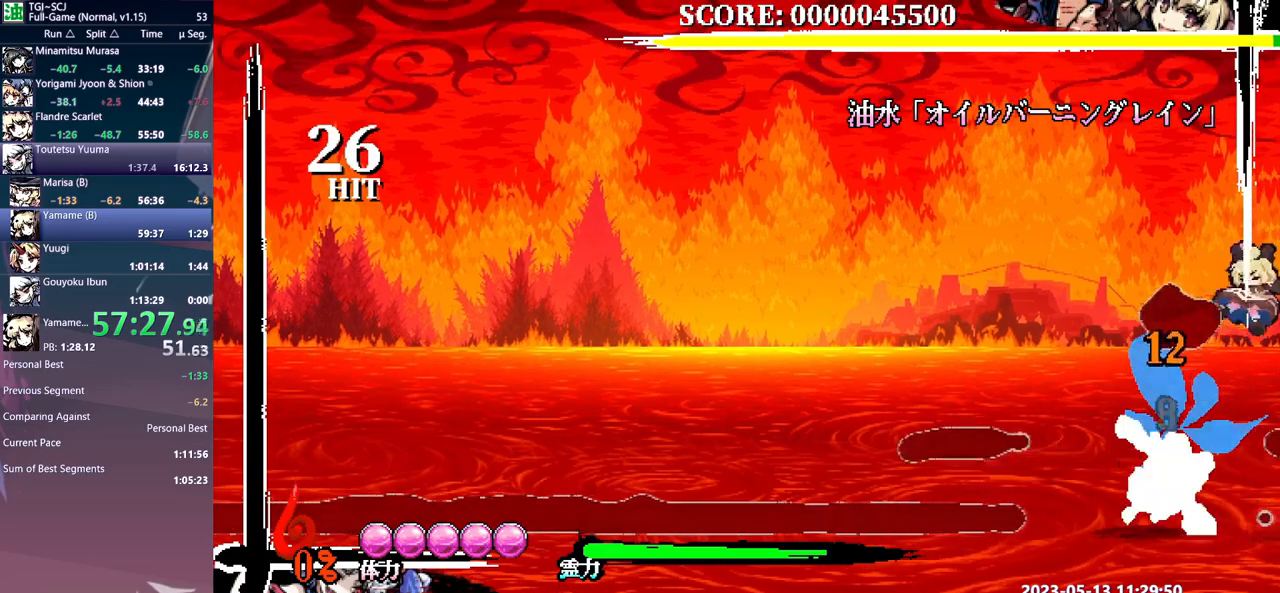
{"buttons": [], "events": [[33, "Y", "down"], [250, "Y", "up"]]}